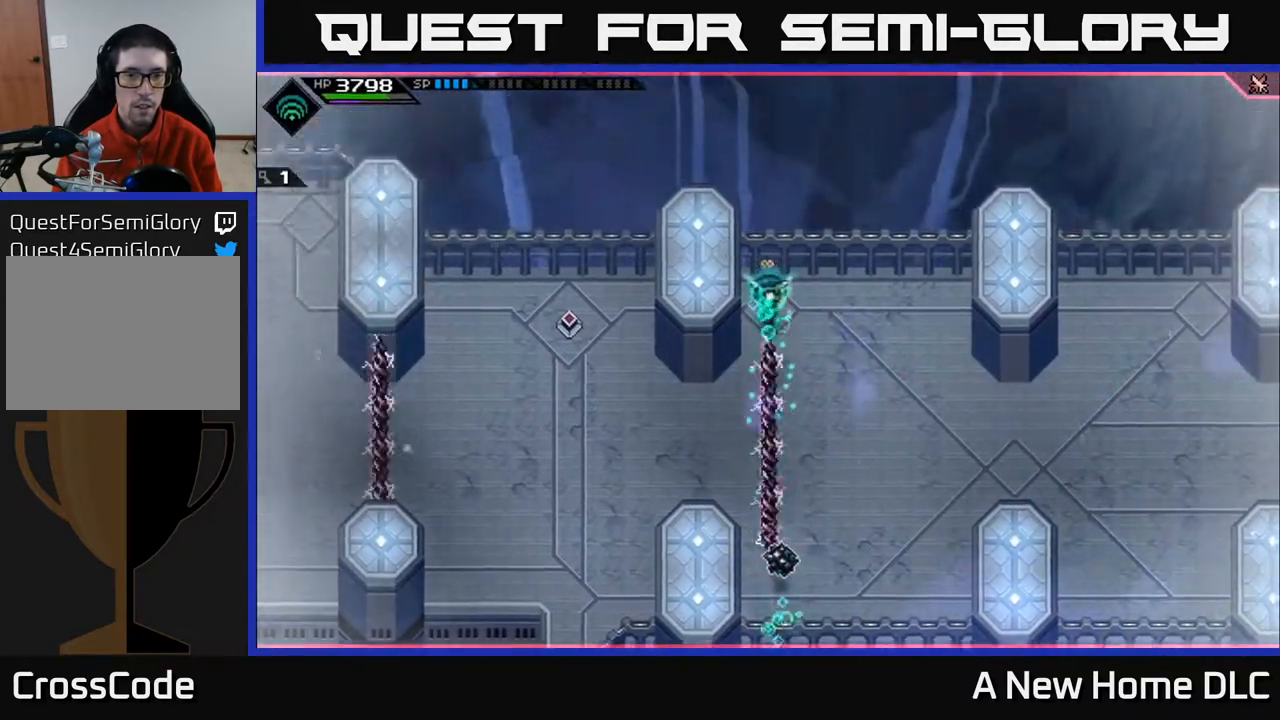
Gameplay with a controller (Xbox layout); each line is a JSON object with the inputs held at the frame after it. "events" lists button and stick changes between this image and that frame as [ms after this image, input, new state], when the widget could be followed in between.
{"buttons": [], "left_stick": "center", "right_stick": "center", "events": [[467, "right_stick", "center"]]}
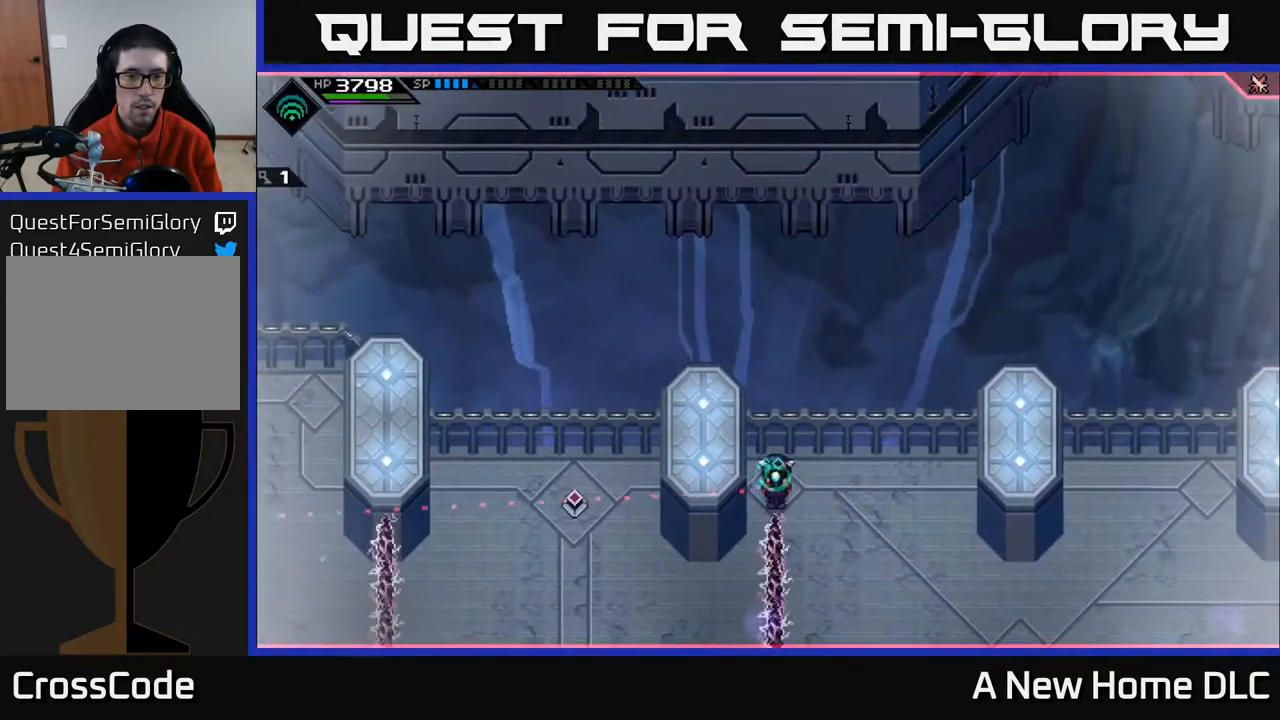
{"buttons": [], "left_stick": "down", "right_stick": "center", "events": [[183, "left_stick", "up-right"], [183, "right_stick", "down"], [367, "left_stick", "down-right"], [417, "right_stick", "center"], [483, "left_stick", "down"]]}
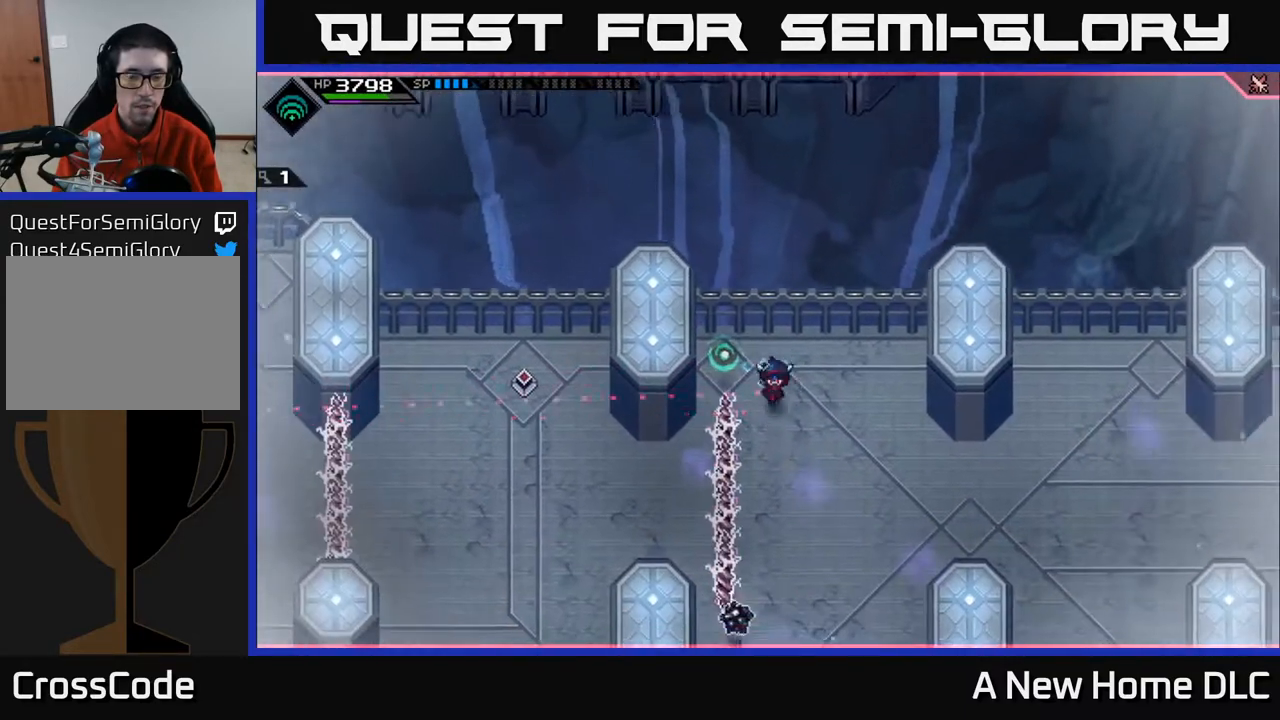
{"buttons": [], "left_stick": "down", "right_stick": "center", "events": [[167, "L1", "down"], [250, "L1", "up"], [367, "L1", "down"], [450, "L1", "up"]]}
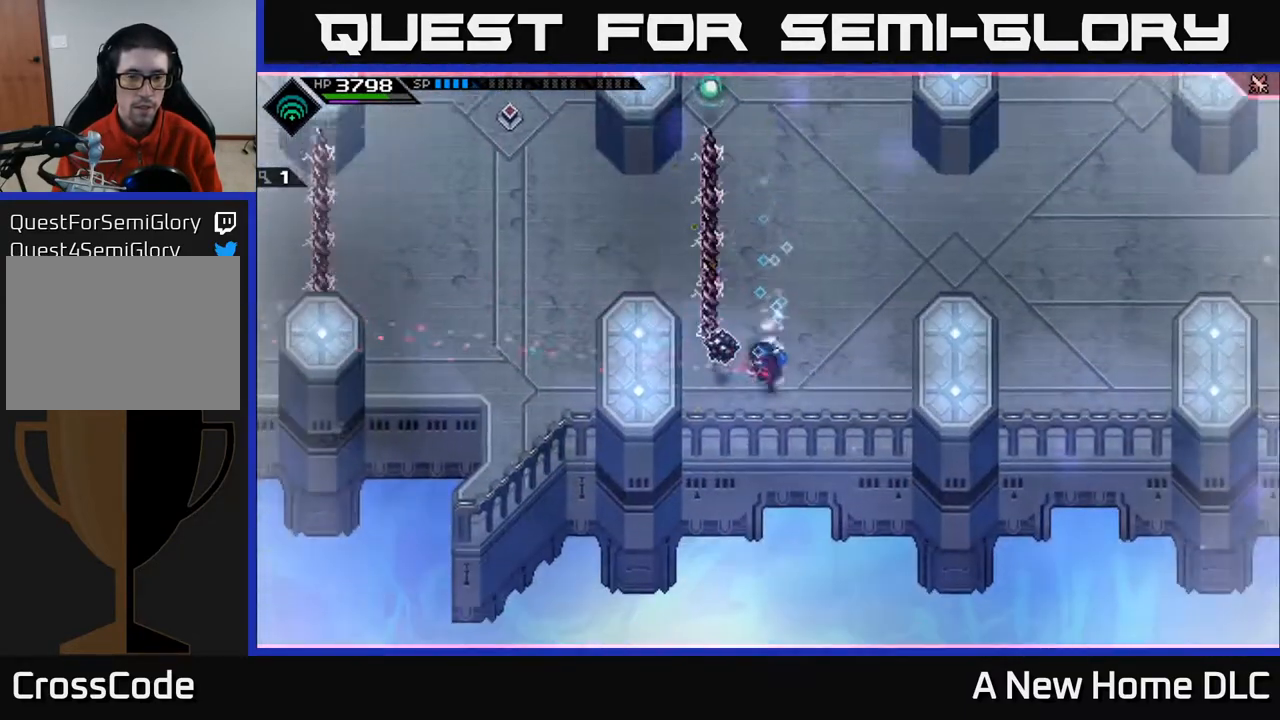
{"buttons": [], "left_stick": "left", "right_stick": "up", "events": [[100, "left_stick", "down-left"], [100, "right_stick", "up"], [367, "left_stick", "left"]]}
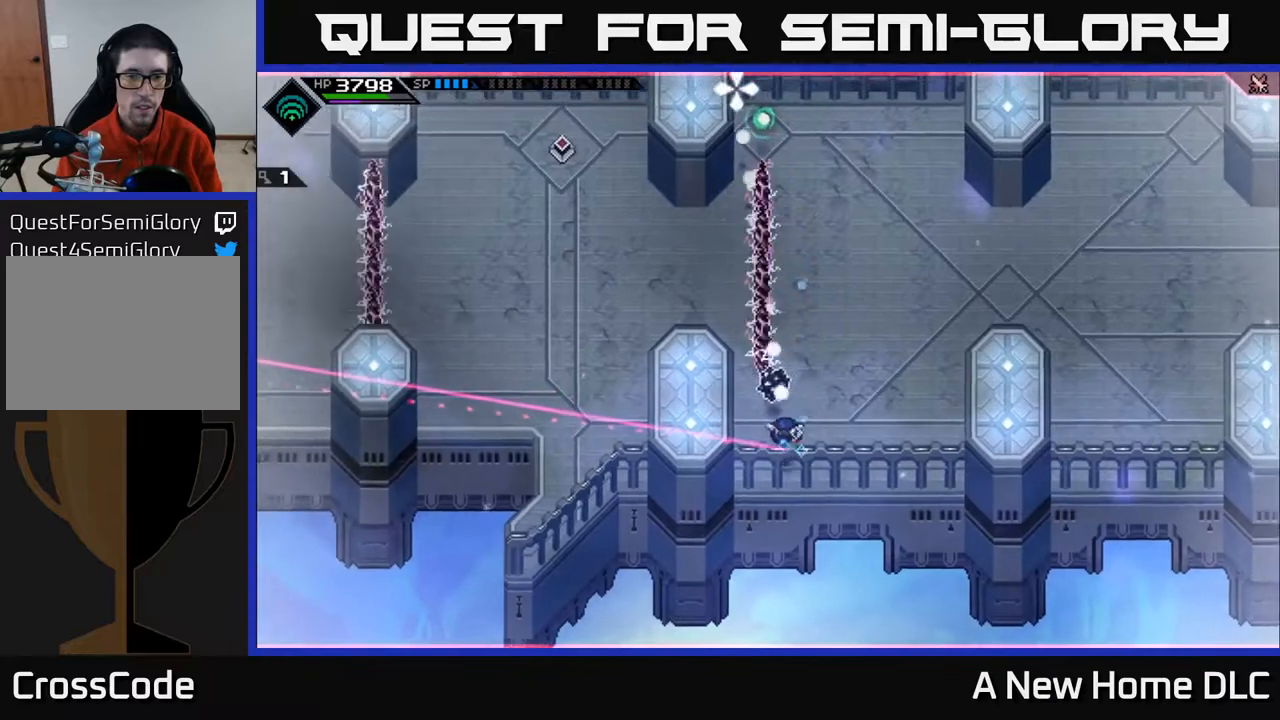
{"buttons": ["R1"], "left_stick": "center", "right_stick": "up", "events": [[133, "left_stick", "center"], [450, "R1", "down"]]}
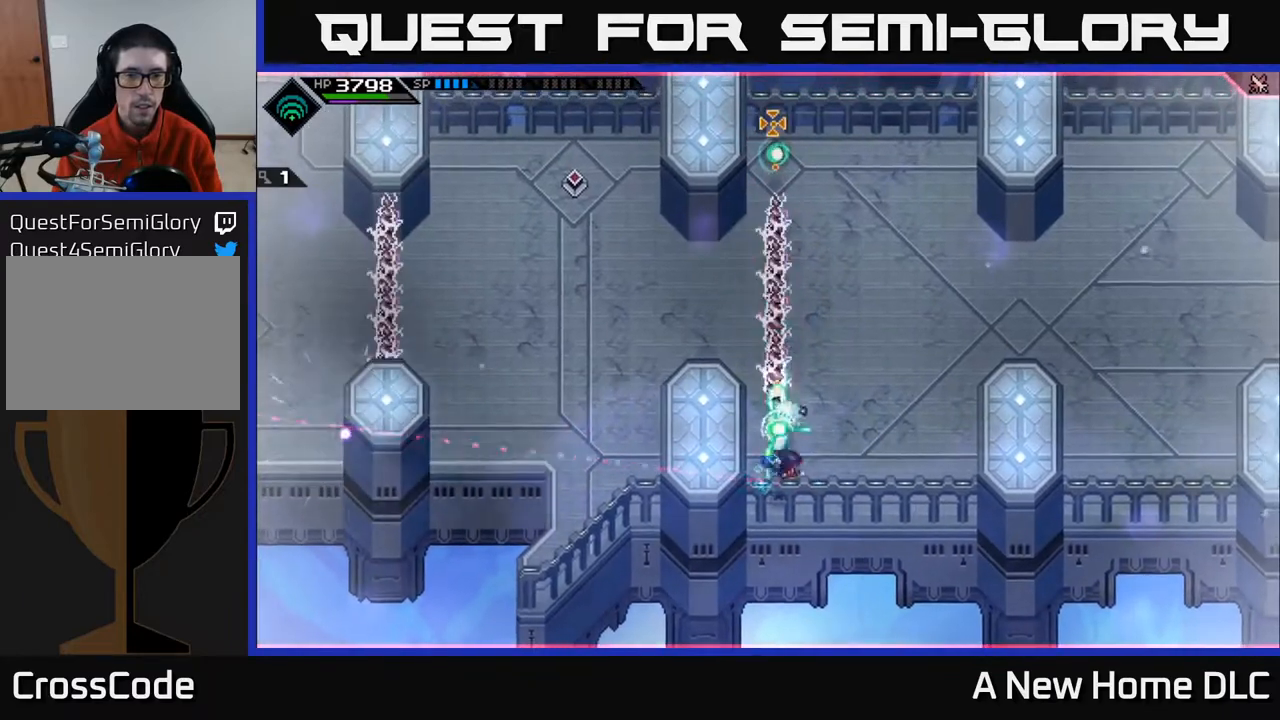
{"buttons": [], "left_stick": "center", "right_stick": "up", "events": [[83, "R1", "up"]]}
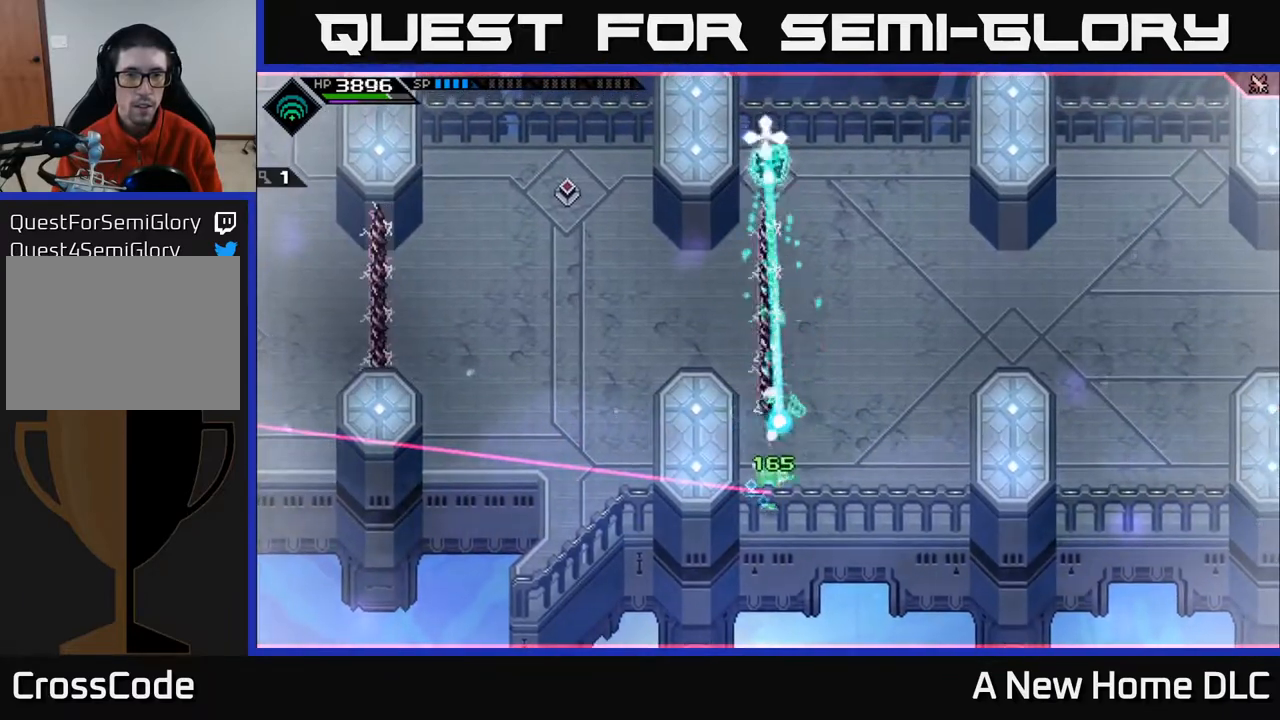
{"buttons": [], "left_stick": "up-right", "right_stick": "center", "events": [[100, "right_stick", "center"], [300, "left_stick", "right"], [483, "left_stick", "up-right"]]}
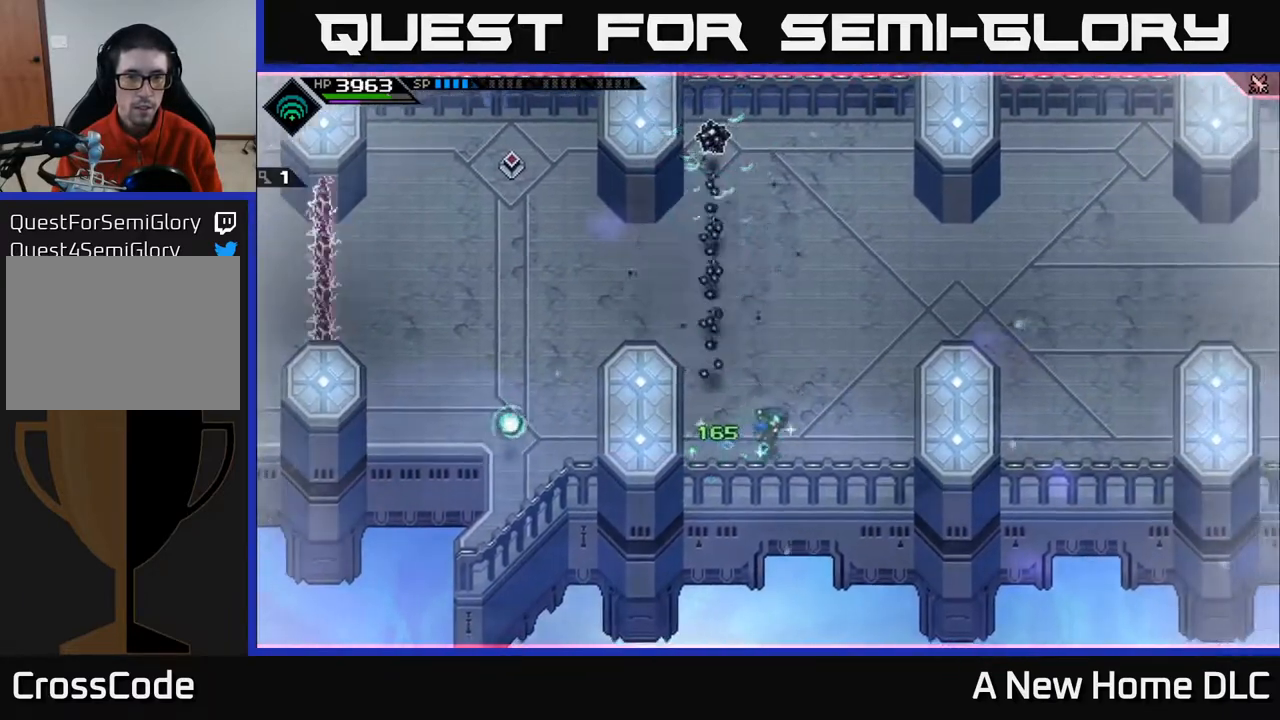
{"buttons": [], "left_stick": "up", "right_stick": "center", "events": [[83, "left_stick", "up"], [283, "left_stick", "up-left"], [500, "left_stick", "up"]]}
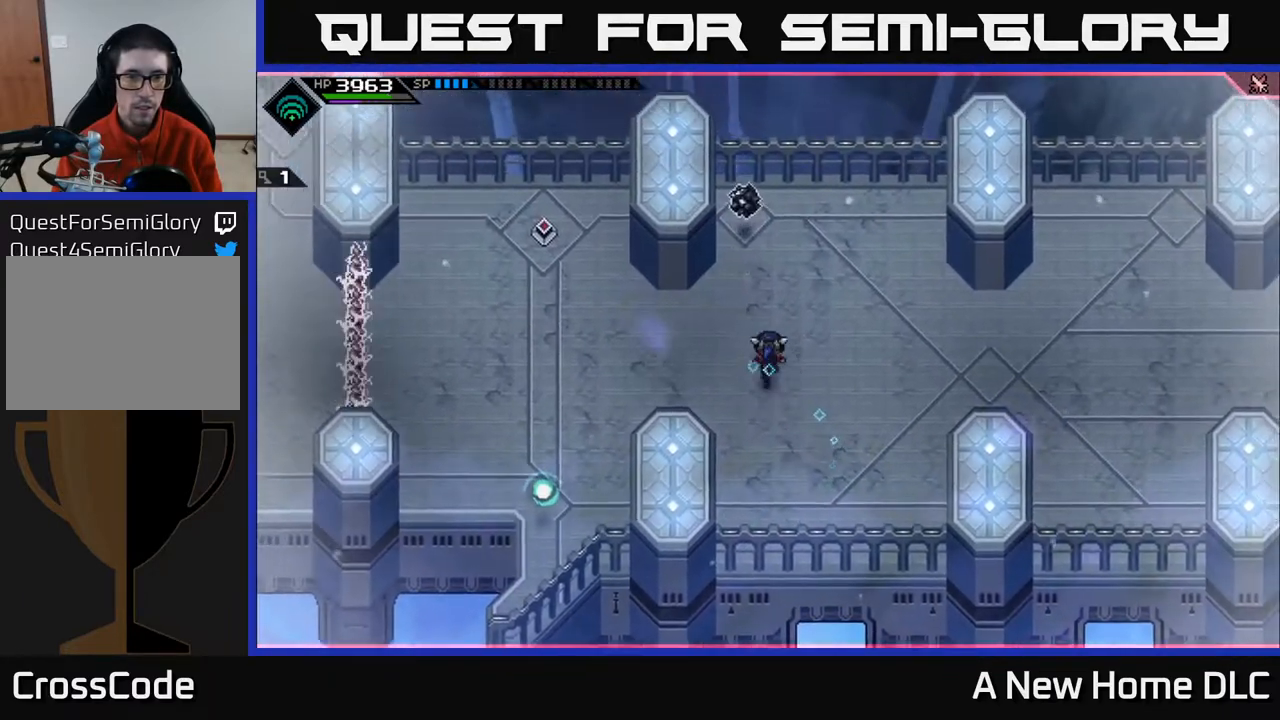
{"buttons": [], "left_stick": "up", "right_stick": "center", "events": []}
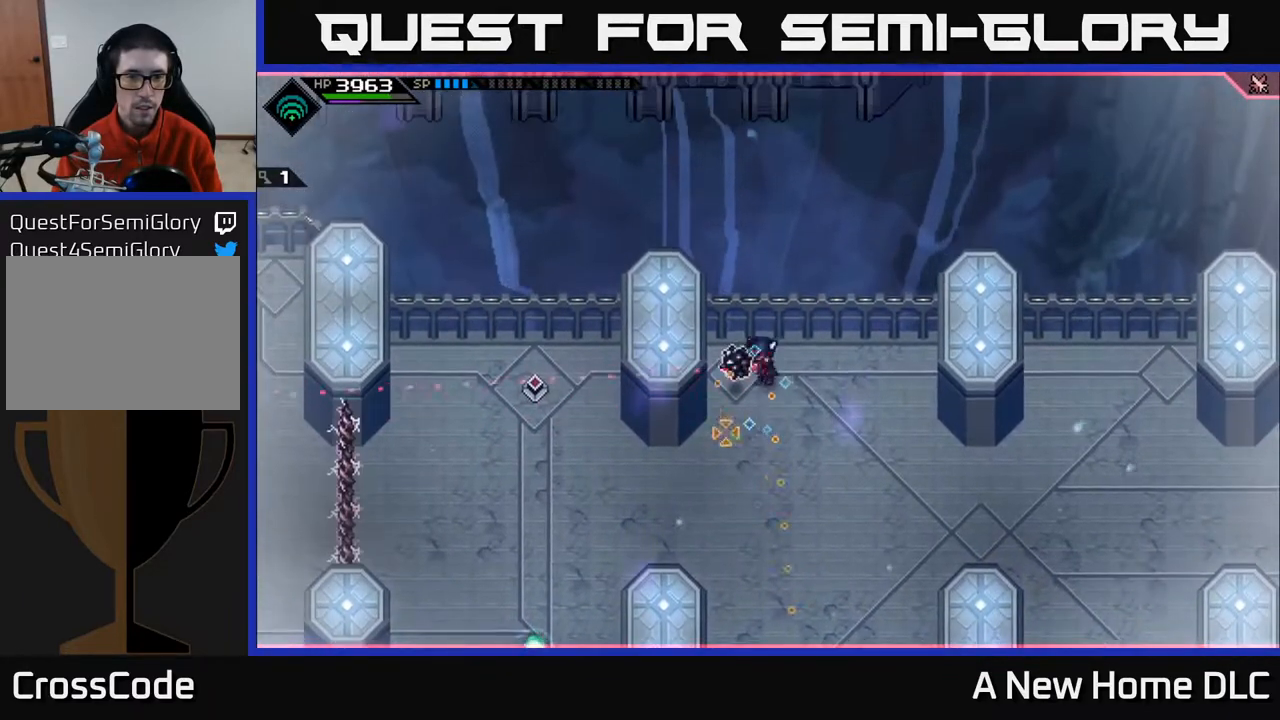
{"buttons": ["DPAD_RIGHT"], "left_stick": "center", "right_stick": "down-left", "events": [[17, "right_stick", "down-left"], [33, "left_stick", "center"], [133, "DPAD_LEFT", "down"], [267, "DPAD_LEFT", "up"], [500, "DPAD_RIGHT", "down"]]}
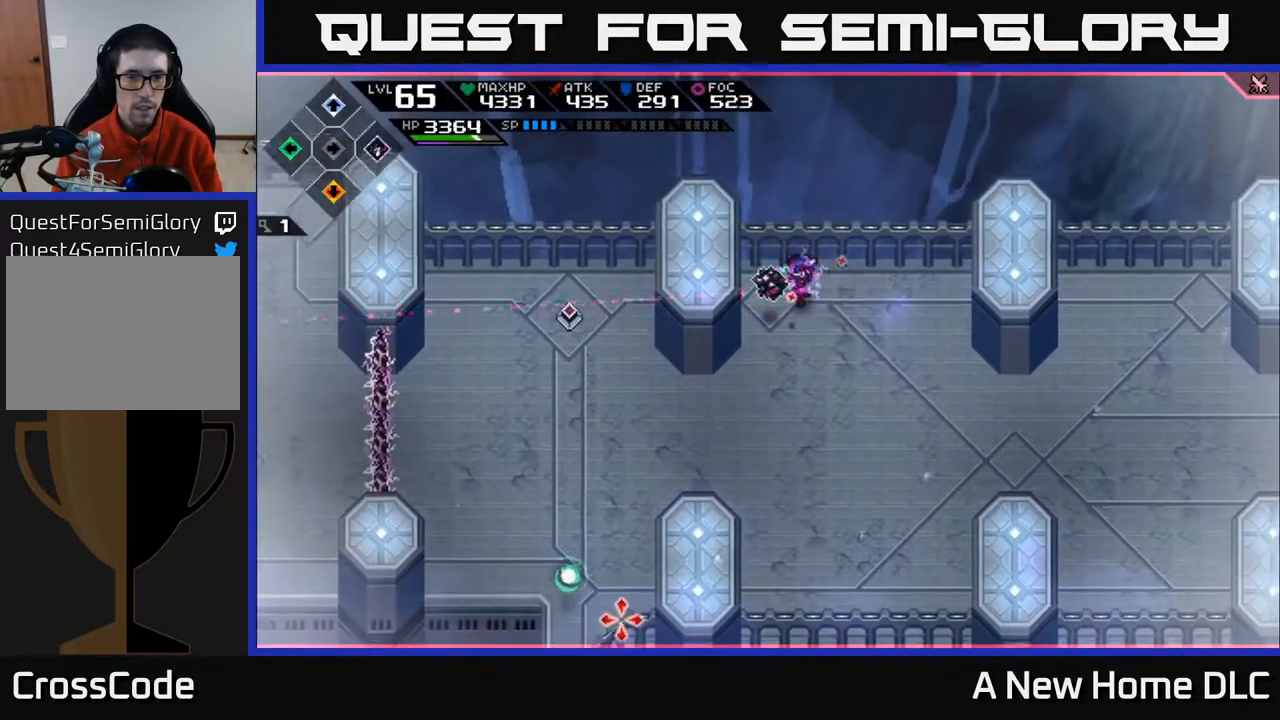
{"buttons": ["R1"], "left_stick": "center", "right_stick": "down-left", "events": [[50, "DPAD_RIGHT", "up"], [233, "left_stick", "up-left"], [400, "left_stick", "center"], [417, "R1", "down"]]}
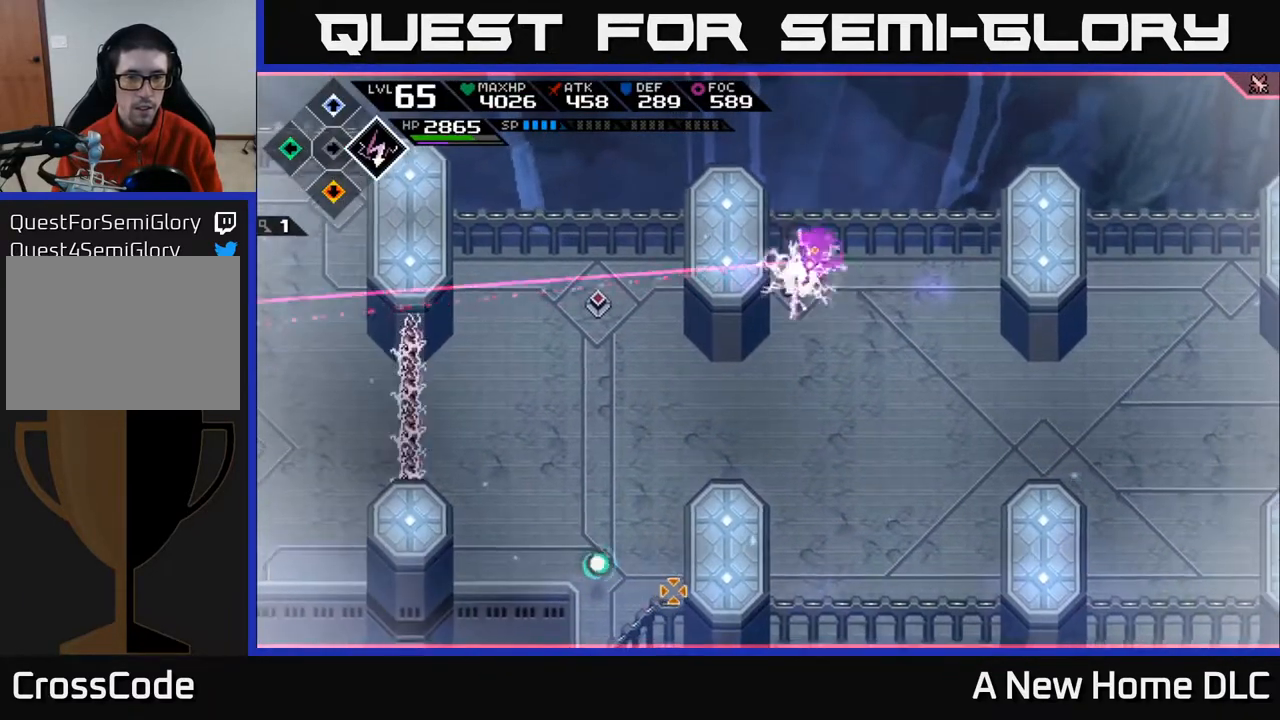
{"buttons": [], "left_stick": "right", "right_stick": "down-left", "events": [[50, "R1", "up"], [383, "left_stick", "right"]]}
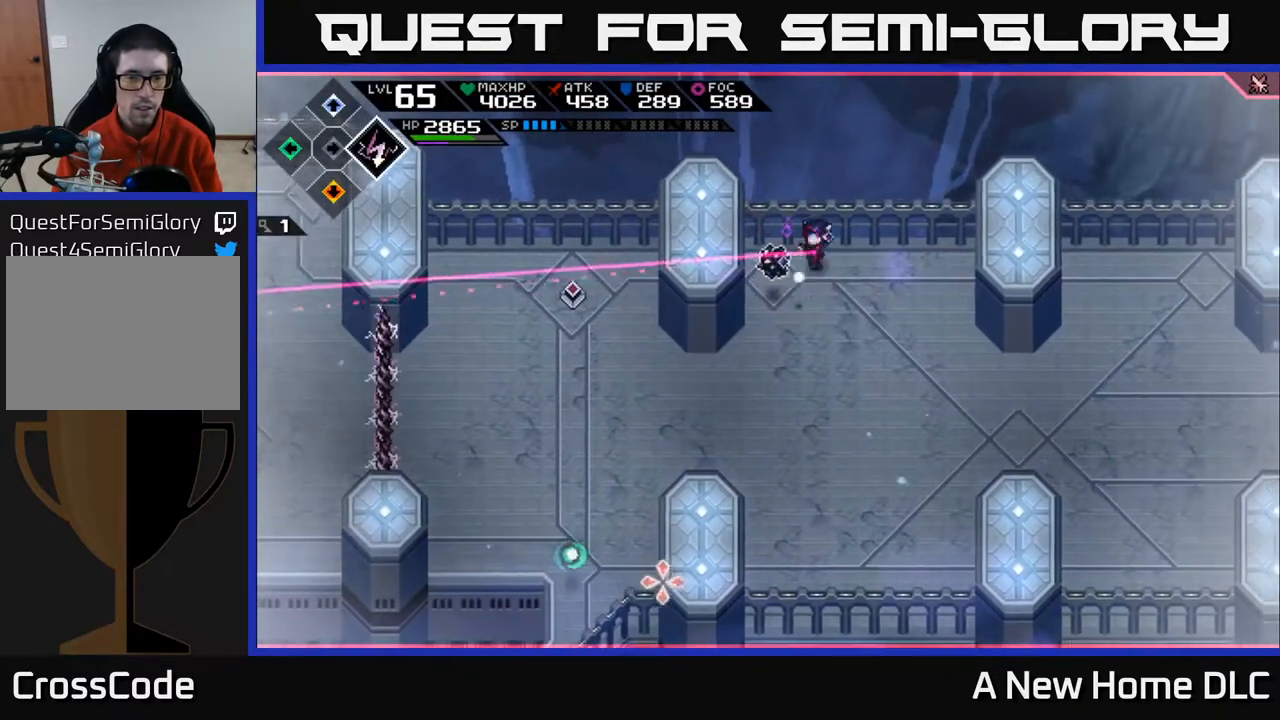
{"buttons": [], "left_stick": "center", "right_stick": "down-left", "events": [[83, "left_stick", "center"], [200, "left_stick", "up"], [250, "R1", "down"], [367, "left_stick", "center"], [383, "R1", "up"]]}
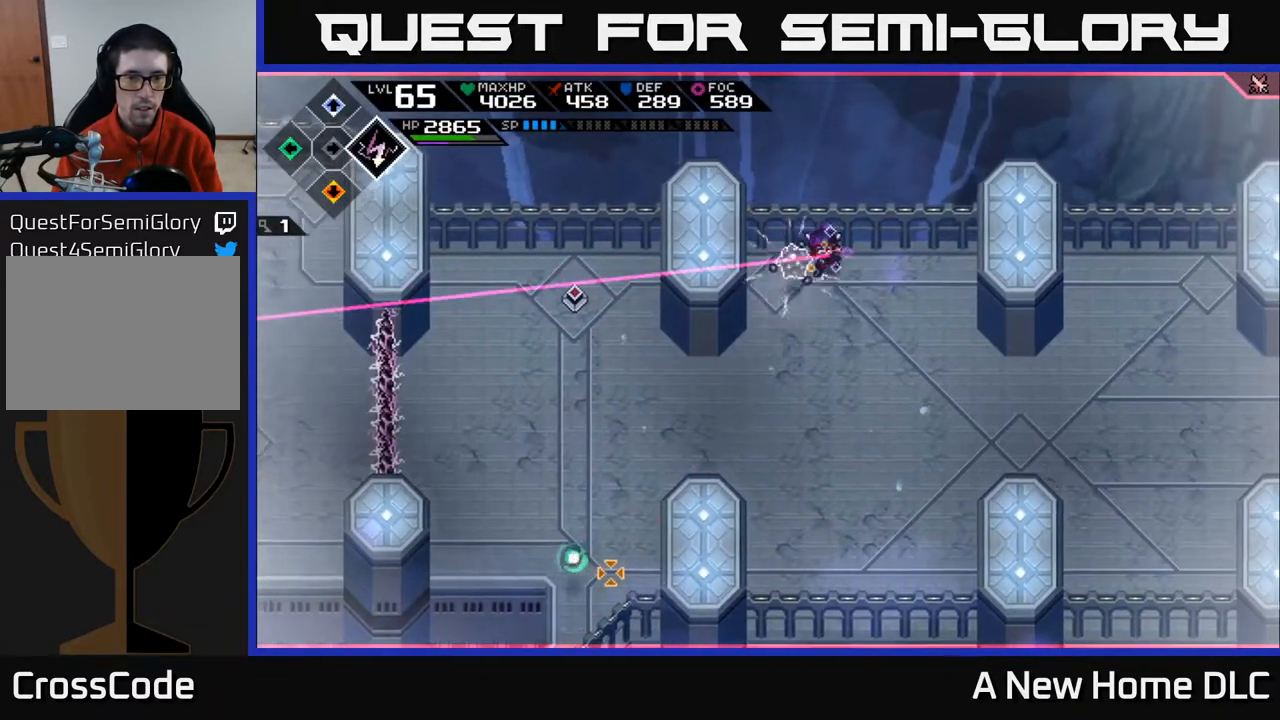
{"buttons": [], "left_stick": "center", "right_stick": "down-left", "events": [[400, "DPAD_RIGHT", "down"], [483, "DPAD_RIGHT", "up"]]}
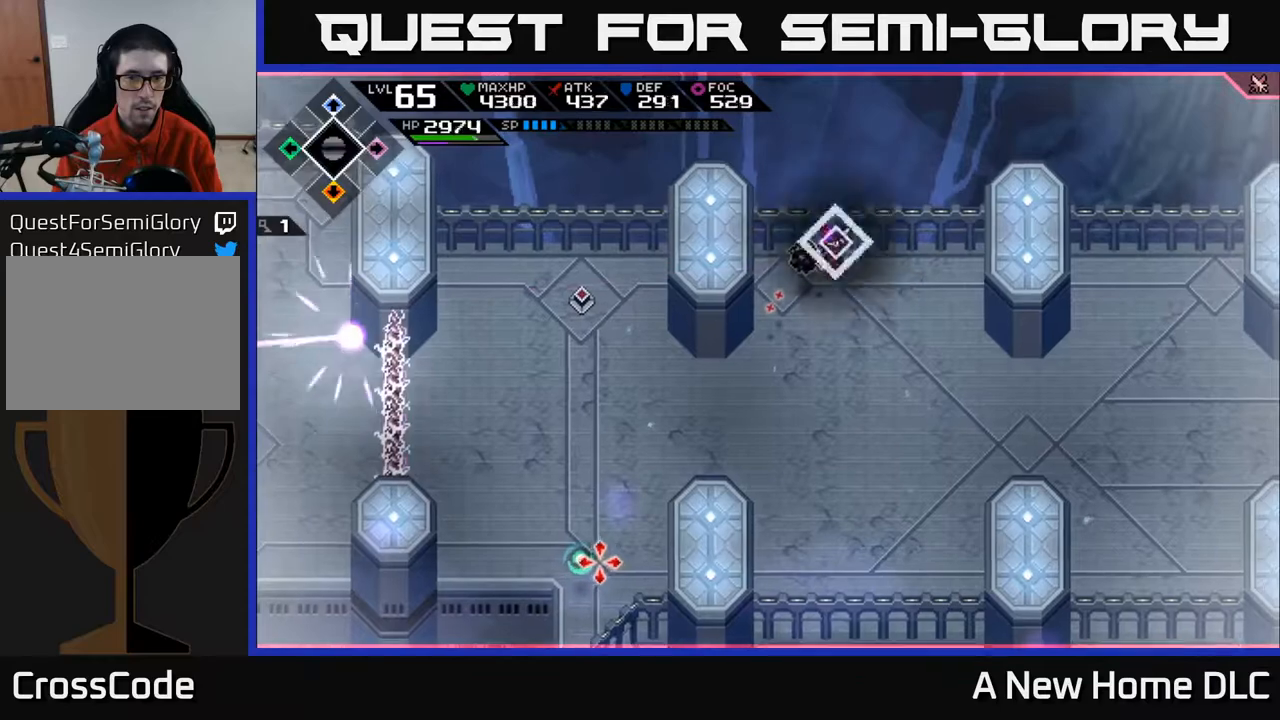
{"buttons": [], "left_stick": "center", "right_stick": "down-left", "events": [[150, "R1", "down"], [283, "R1", "up"]]}
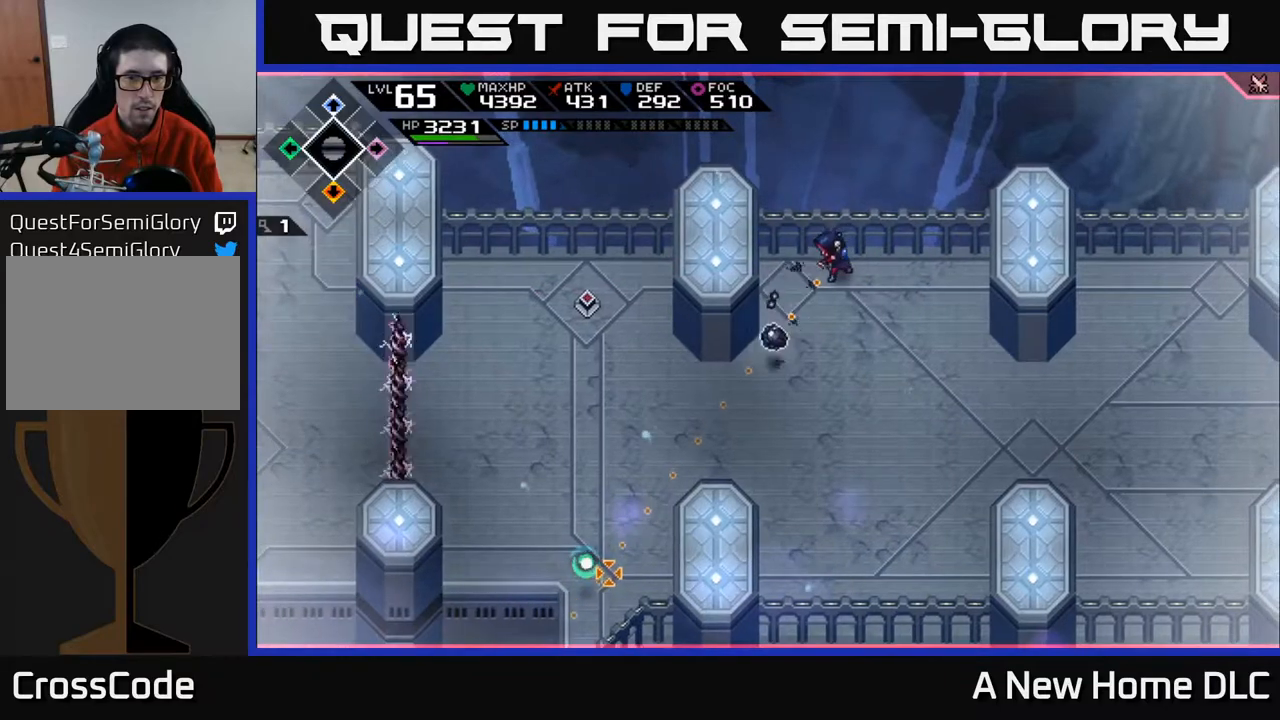
{"buttons": [], "left_stick": "down-left", "right_stick": "down-left", "events": [[67, "R1", "down"], [183, "R1", "up"], [183, "left_stick", "down"], [417, "left_stick", "down-left"]]}
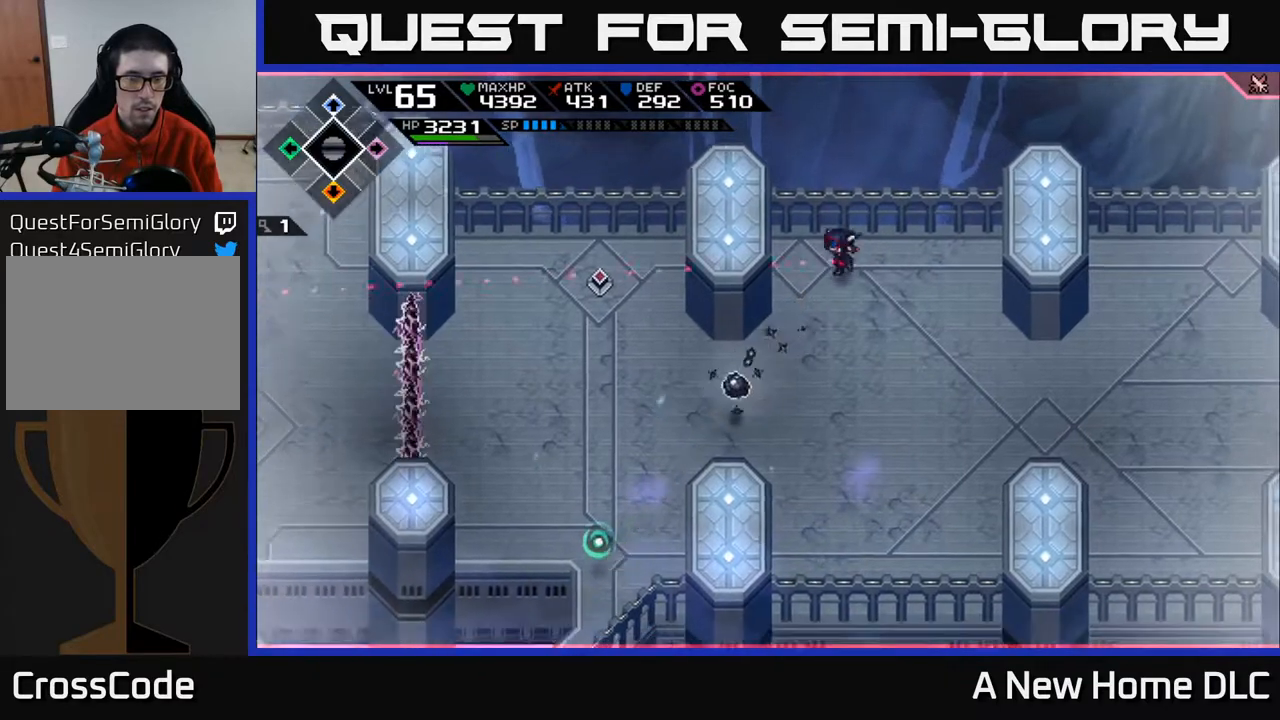
{"buttons": ["L1"], "left_stick": "left", "right_stick": "center", "events": [[17, "right_stick", "center"], [417, "left_stick", "left"], [483, "L1", "down"]]}
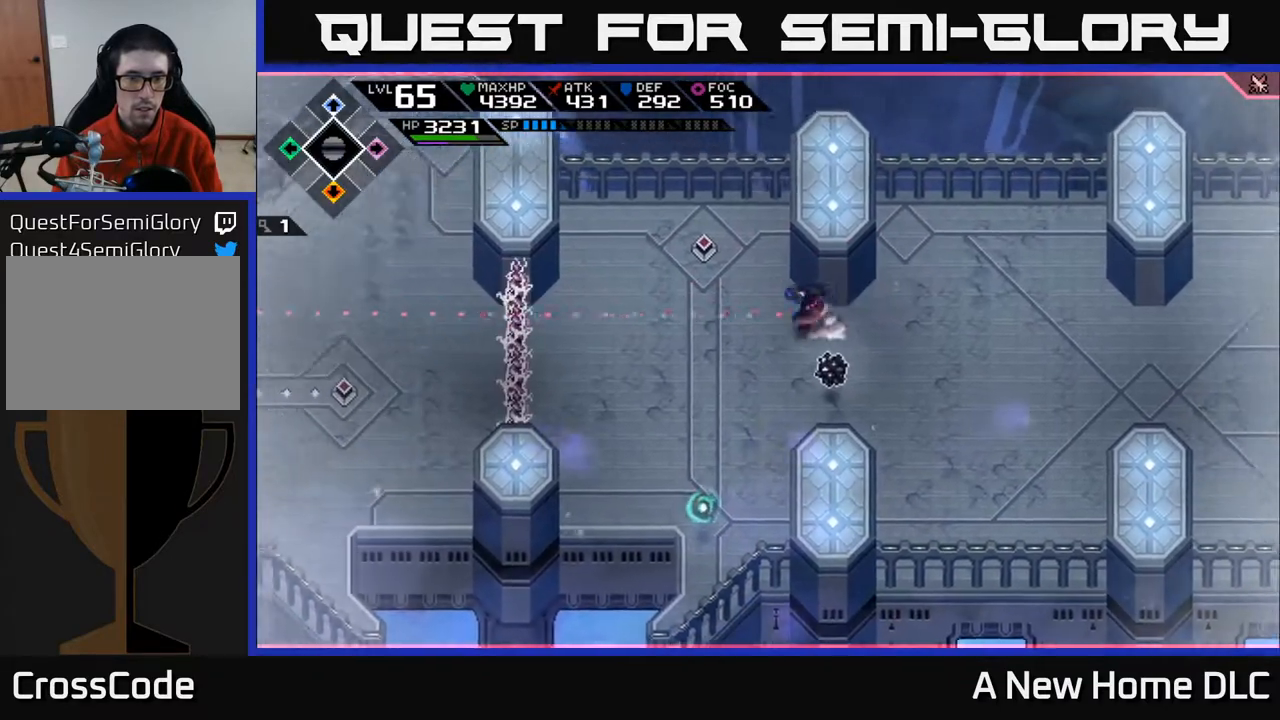
{"buttons": [], "left_stick": "center", "right_stick": "down", "events": [[83, "L1", "up"], [83, "left_stick", "up"], [167, "L1", "down"], [267, "L1", "up"], [350, "left_stick", "up-right"], [483, "right_stick", "down"], [500, "left_stick", "center"]]}
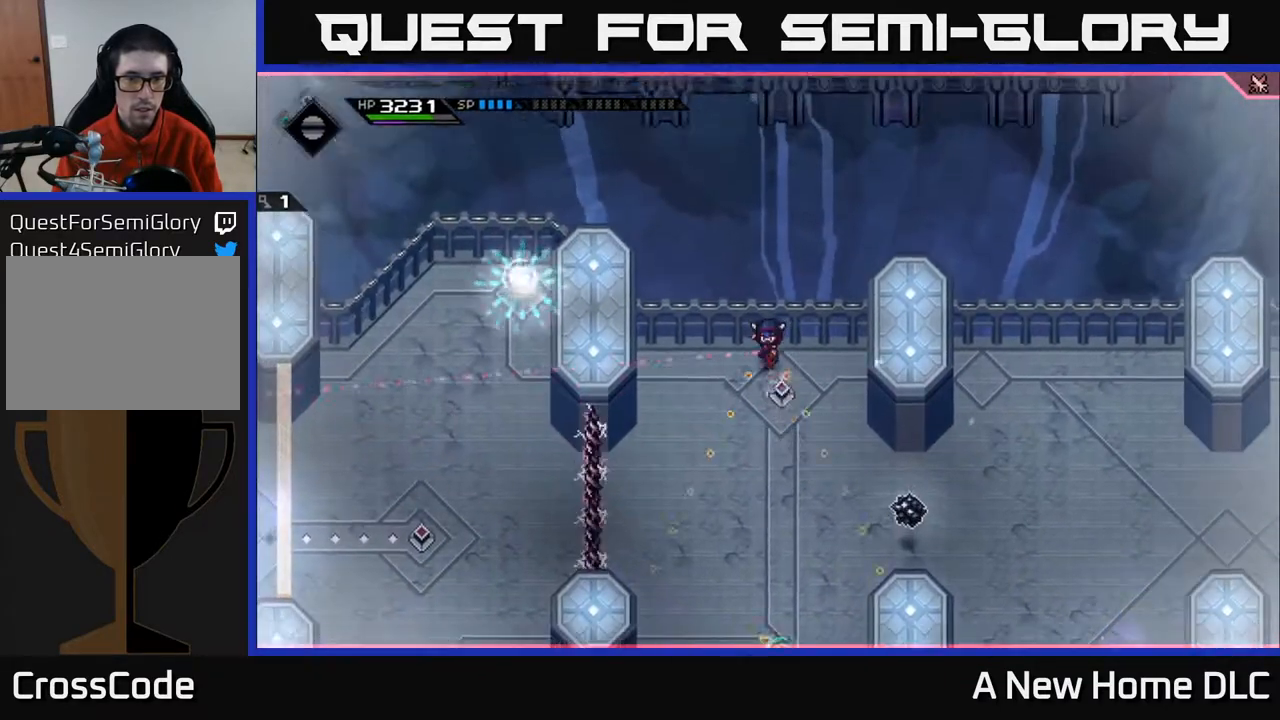
{"buttons": [], "left_stick": "center", "right_stick": "down-right", "events": [[183, "left_stick", "down-right"], [200, "right_stick", "down-right"], [317, "left_stick", "center"]]}
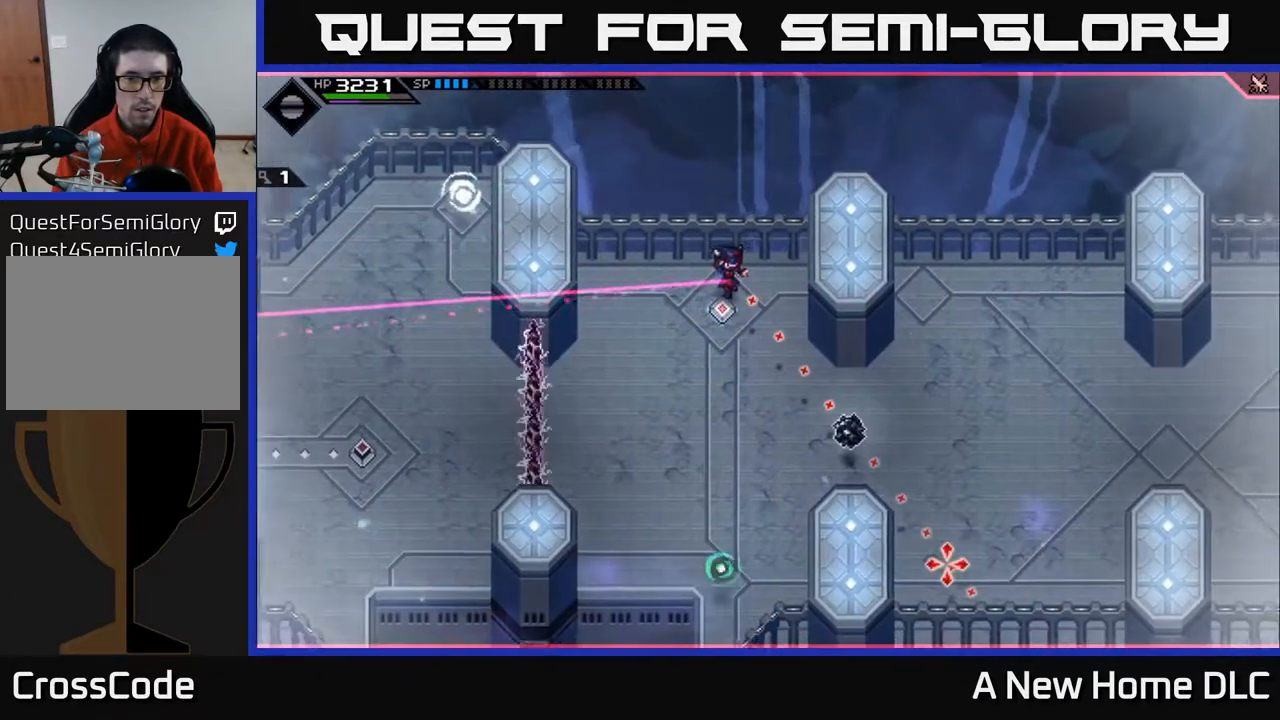
{"buttons": [], "left_stick": "center", "right_stick": "down-right", "events": [[133, "left_stick", "down"], [200, "left_stick", "center"], [217, "R1", "down"], [317, "R1", "up"]]}
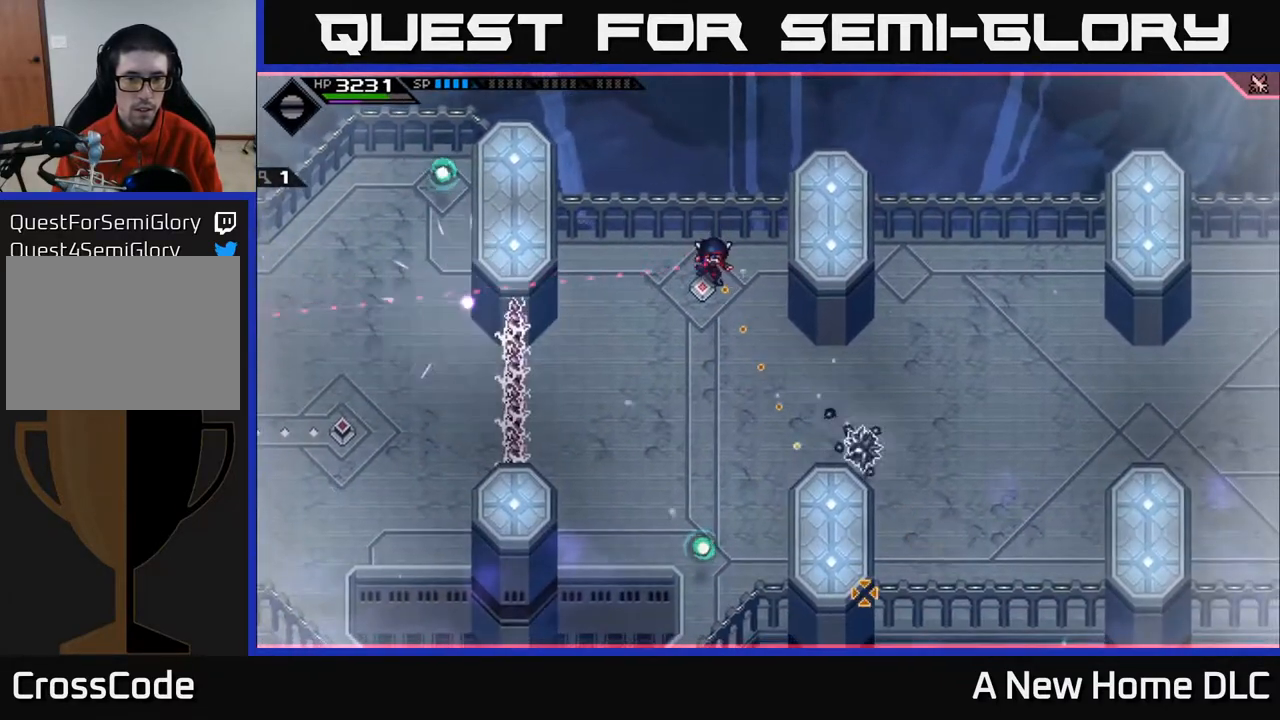
{"buttons": [], "left_stick": "down", "right_stick": "center", "events": [[100, "right_stick", "down"], [300, "left_stick", "down"], [400, "right_stick", "center"]]}
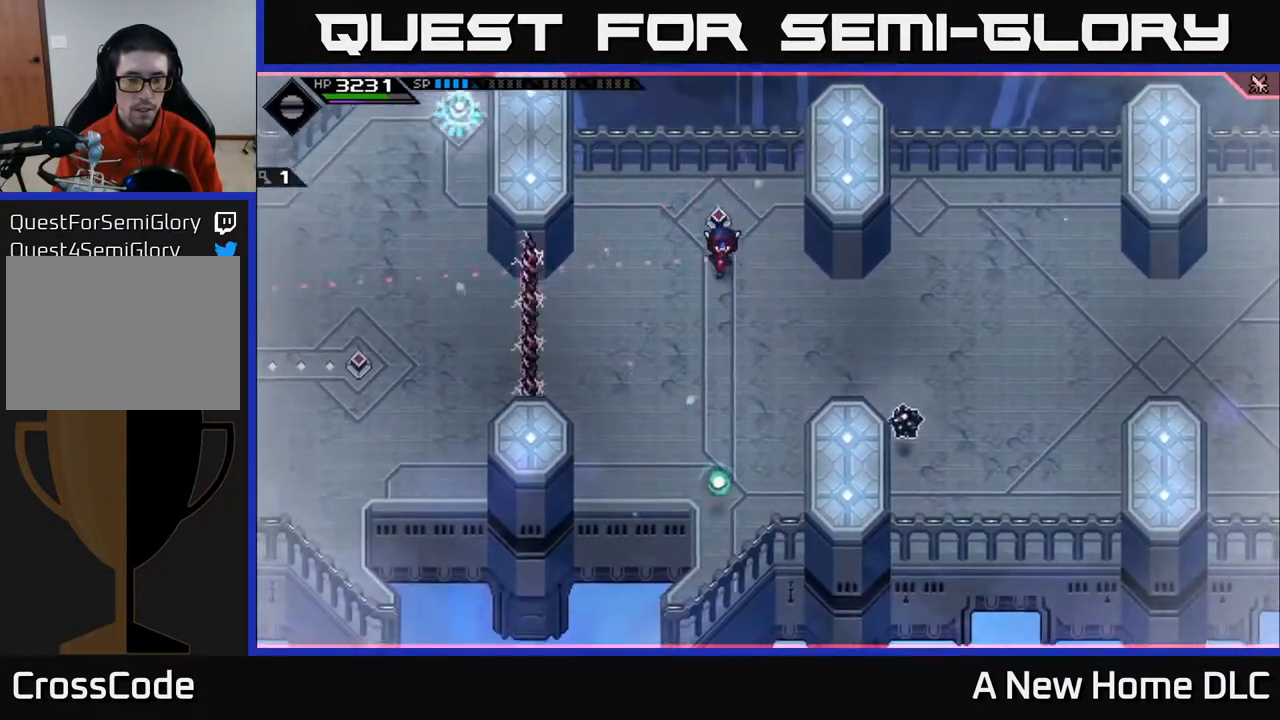
{"buttons": [], "left_stick": "down", "right_stick": "center", "events": [[167, "L1", "down"], [250, "L1", "up"]]}
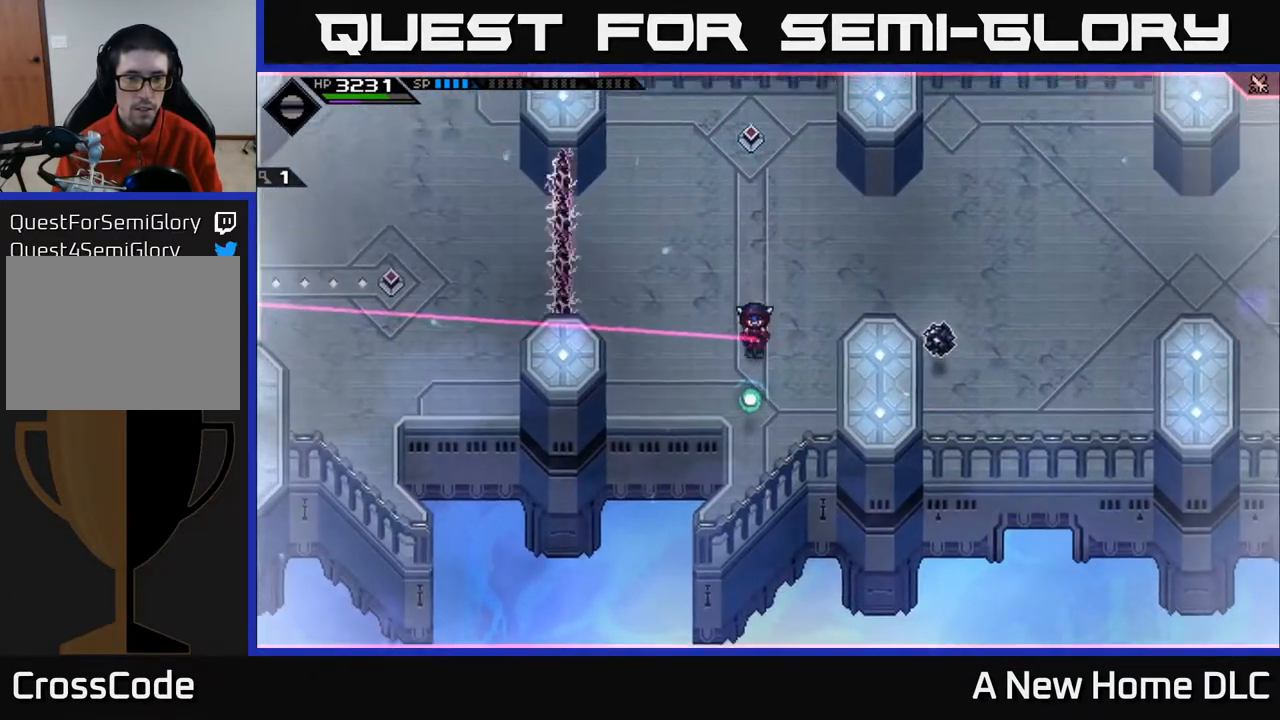
{"buttons": [], "left_stick": "center", "right_stick": "center", "events": [[117, "left_stick", "center"], [400, "DPAD_LEFT", "down"], [500, "DPAD_LEFT", "up"]]}
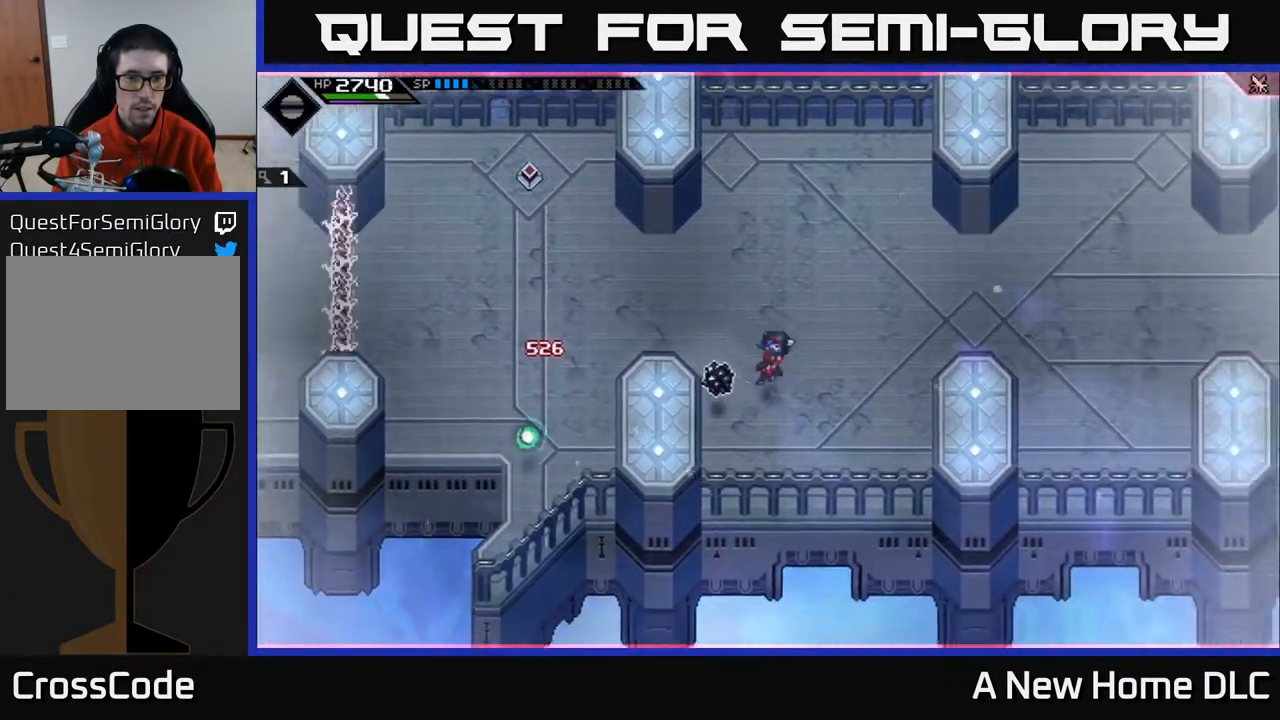
{"buttons": [], "left_stick": "down", "right_stick": "center", "events": [[150, "left_stick", "up-left"], [317, "left_stick", "down-left"], [500, "left_stick", "down"]]}
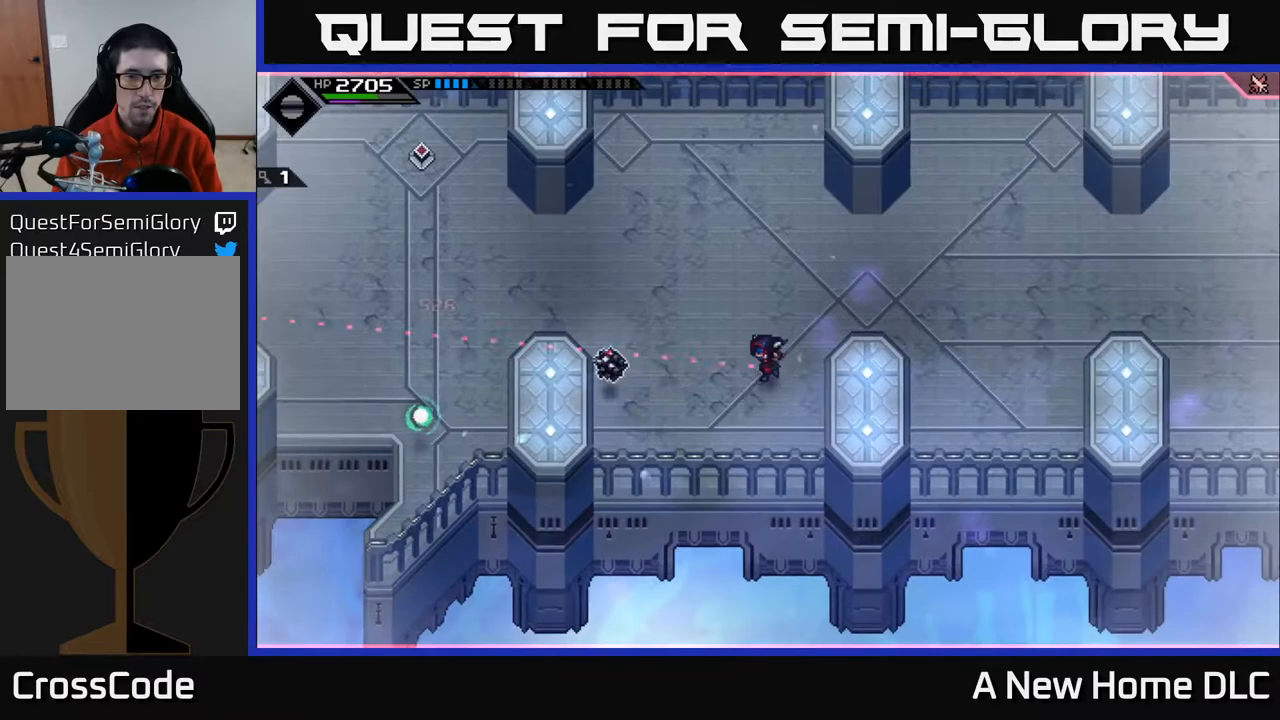
{"buttons": [], "left_stick": "down-left", "right_stick": "center", "events": [[133, "DPAD_LEFT", "down"], [133, "left_stick", "center"], [233, "DPAD_LEFT", "up"], [433, "left_stick", "down-left"]]}
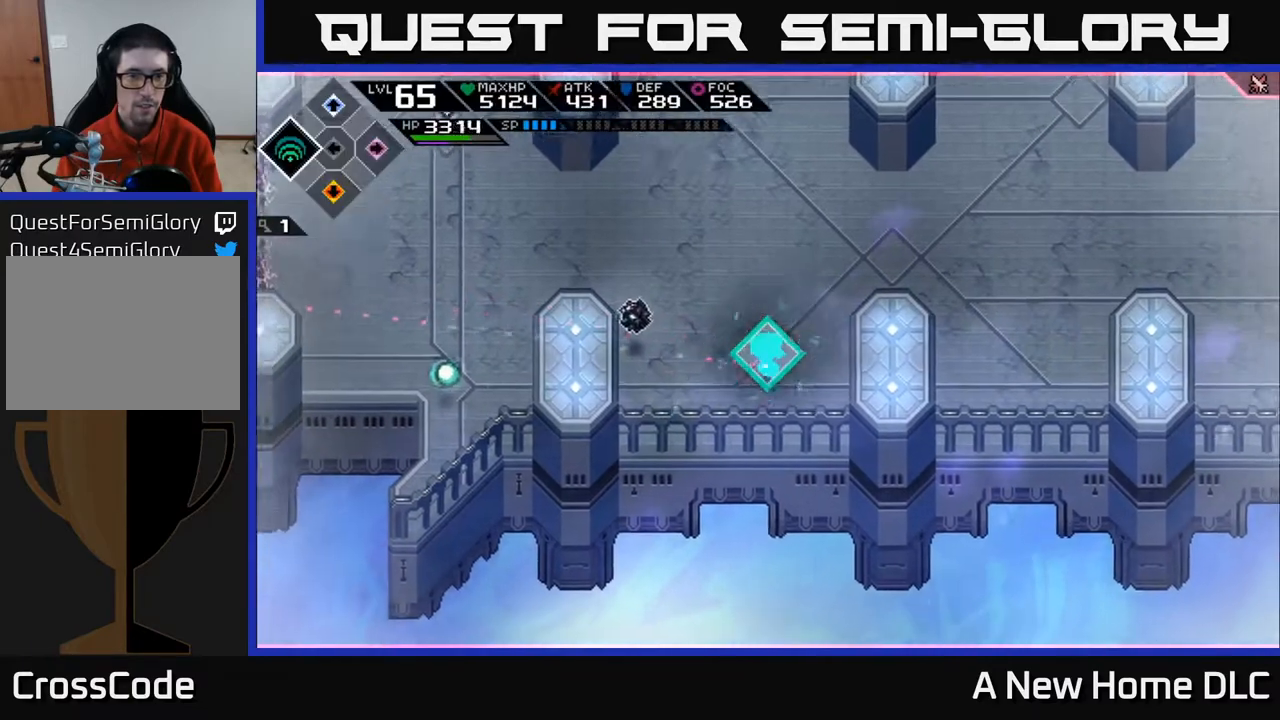
{"buttons": [], "left_stick": "center", "right_stick": "center", "events": [[167, "left_stick", "up-left"], [350, "left_stick", "center"]]}
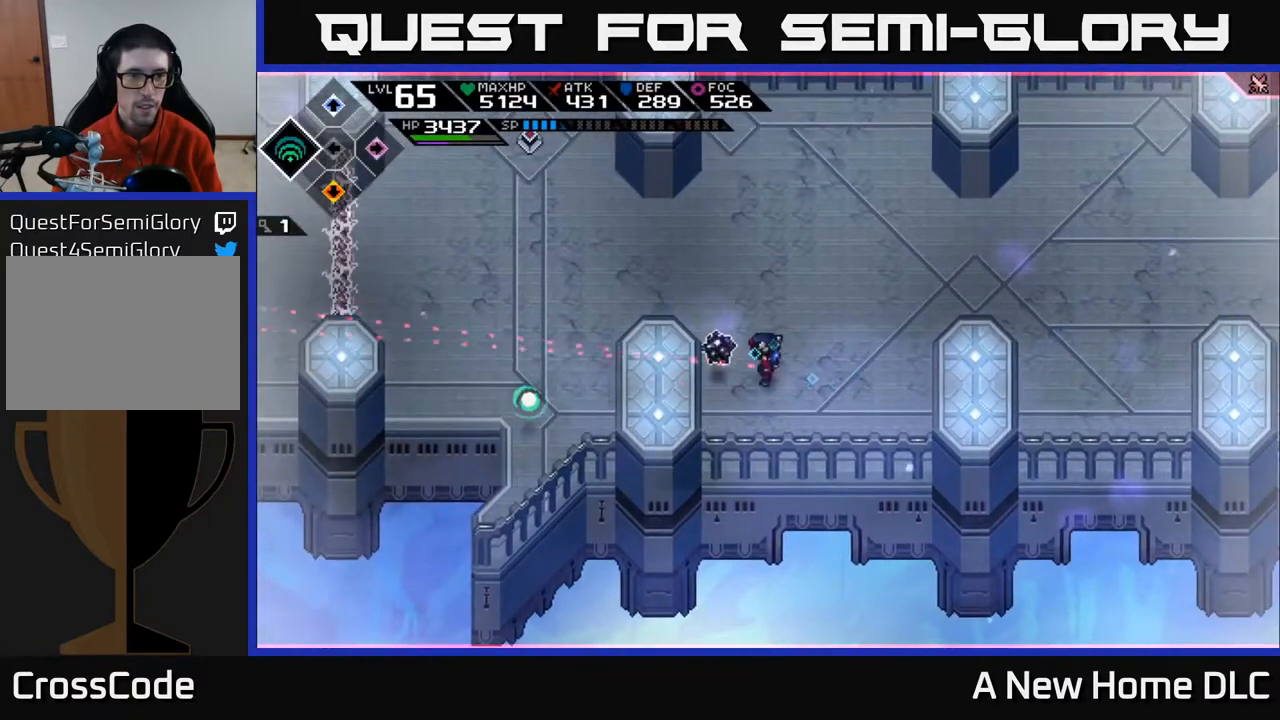
{"buttons": [], "left_stick": "center", "right_stick": "center", "events": [[267, "left_stick", "down"], [333, "DPAD_RIGHT", "down"], [433, "DPAD_RIGHT", "up"], [467, "left_stick", "center"]]}
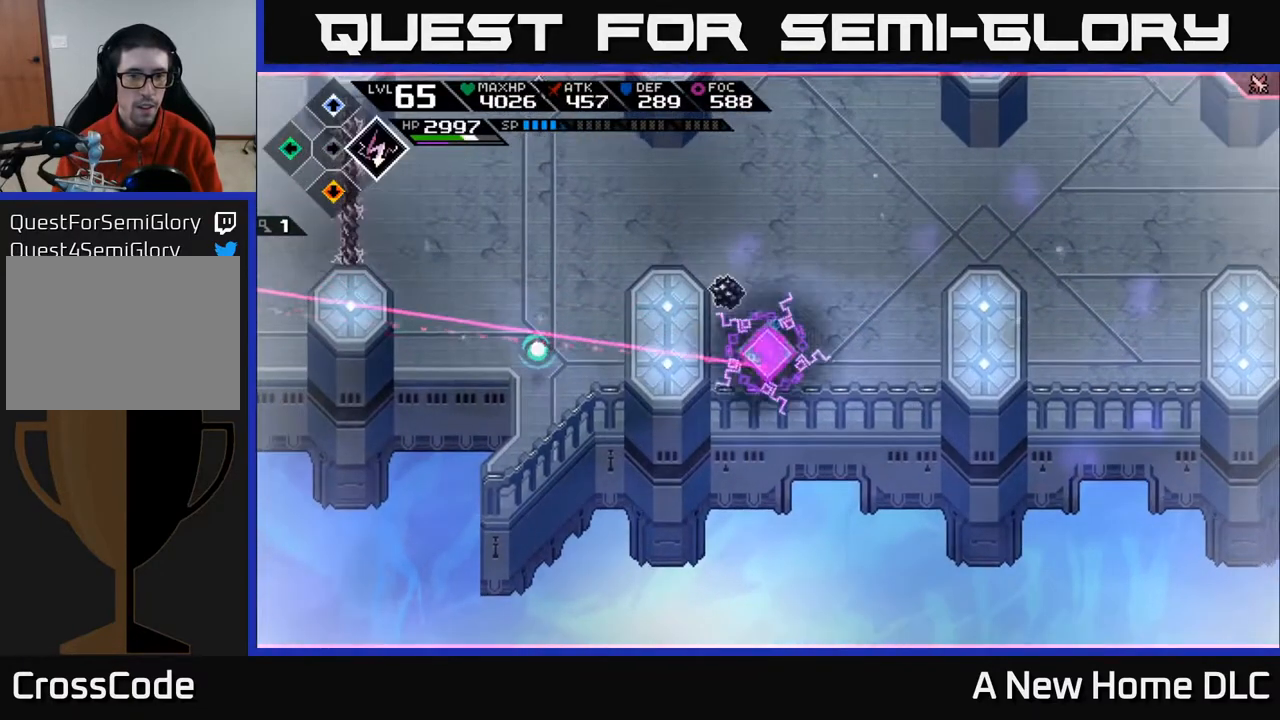
{"buttons": [], "left_stick": "up", "right_stick": "center", "events": [[267, "left_stick", "up"]]}
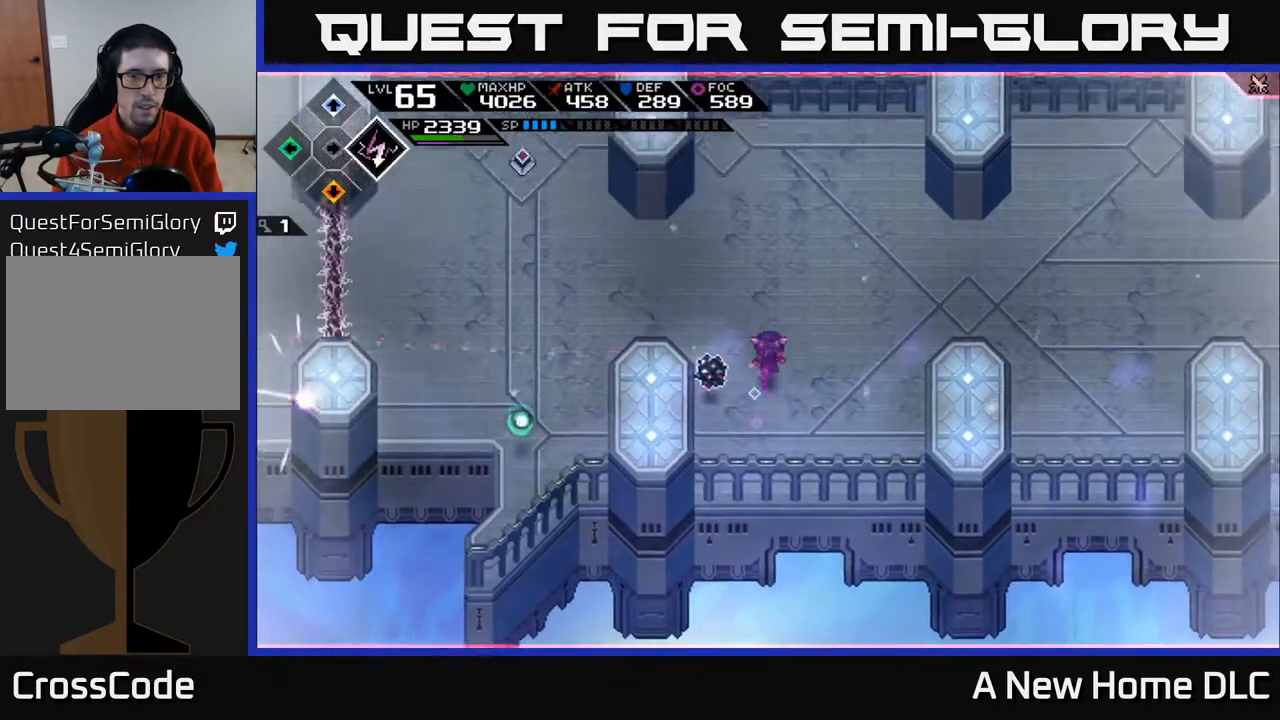
{"buttons": [], "left_stick": "down-left", "right_stick": "center", "events": [[167, "left_stick", "left"], [333, "L1", "down"], [433, "L1", "up"], [500, "left_stick", "down-left"]]}
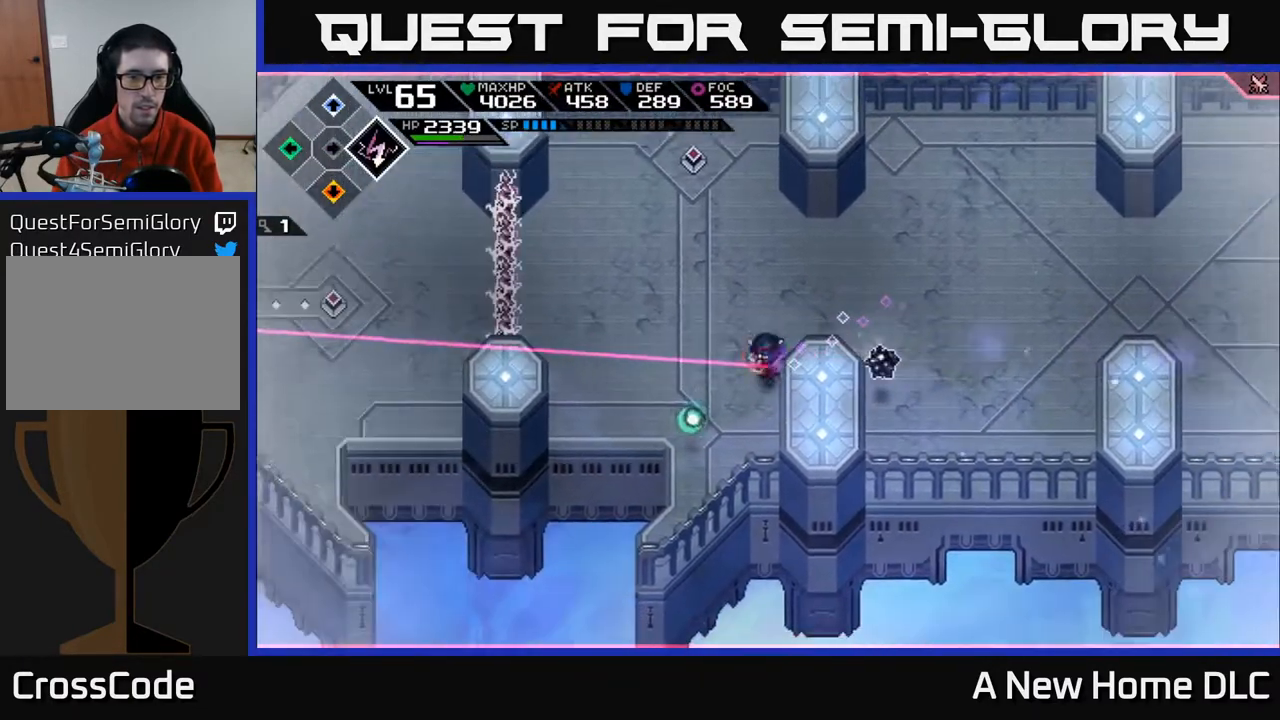
{"buttons": [], "left_stick": "up-left", "right_stick": "center", "events": [[100, "L1", "down"], [217, "L1", "up"], [417, "left_stick", "up-left"]]}
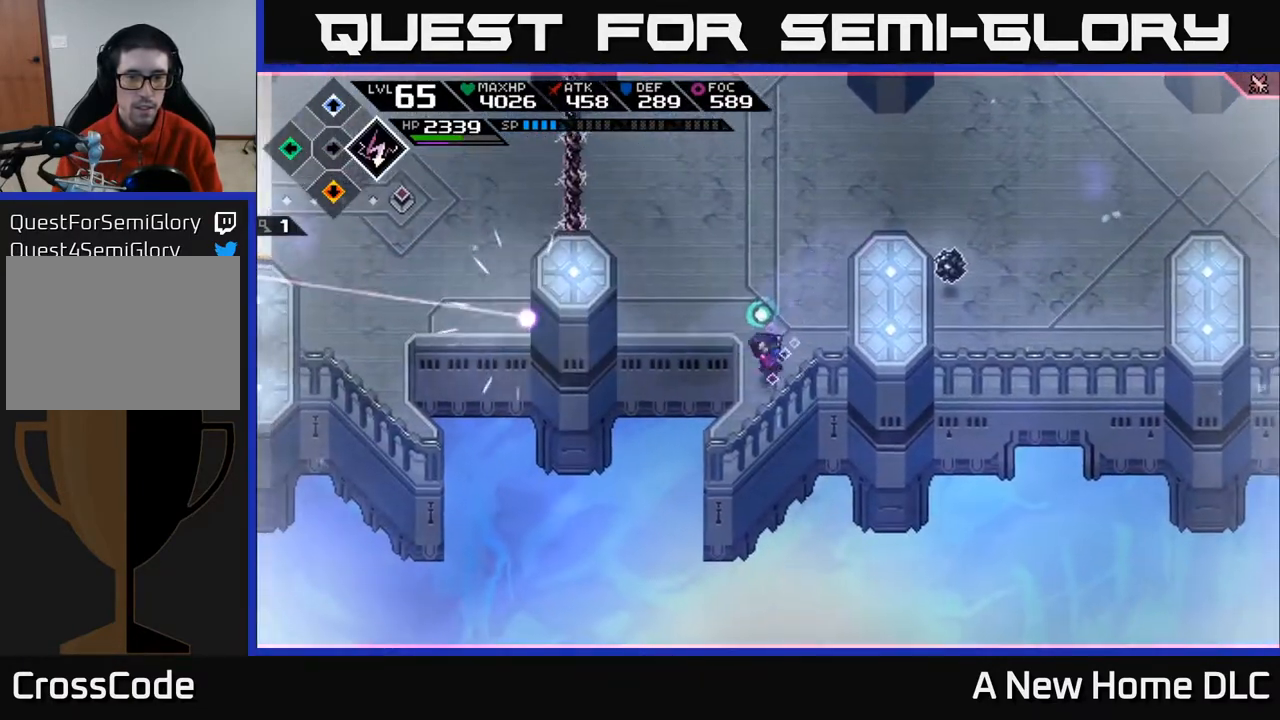
{"buttons": [], "left_stick": "up", "right_stick": "center", "events": [[100, "left_stick", "up"]]}